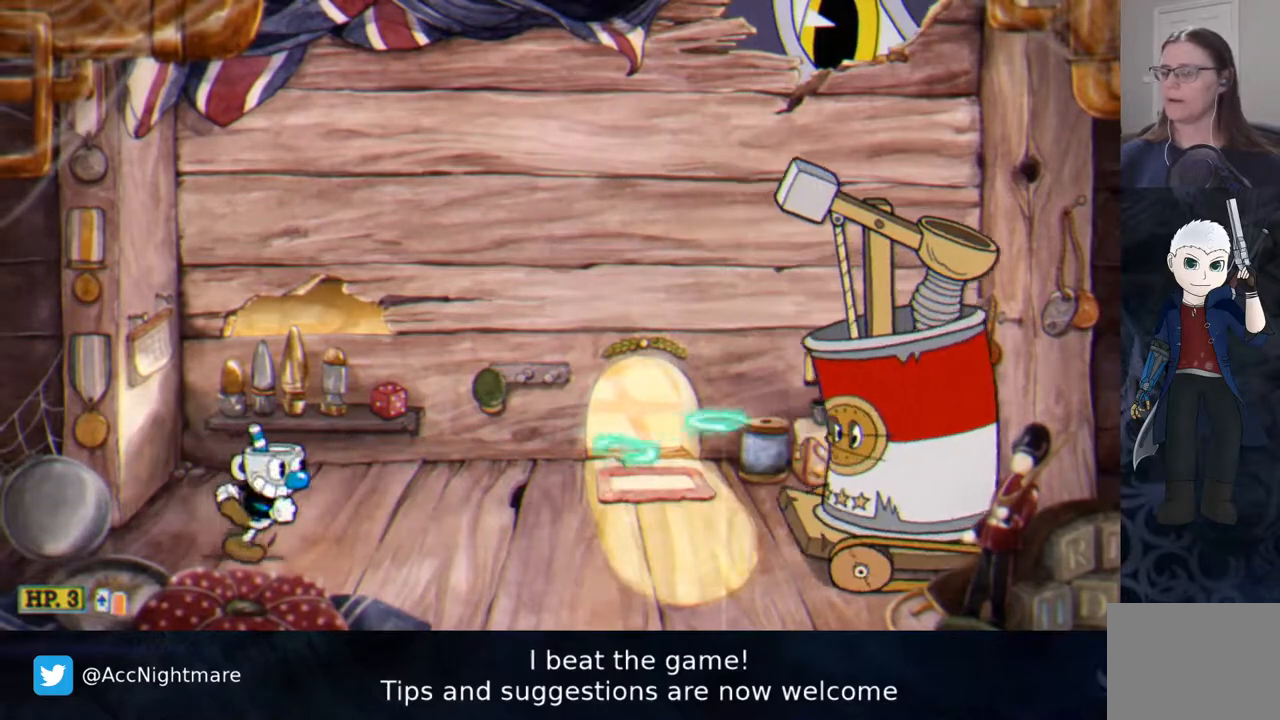
Gameplay with a controller (PlayStation layout); each line is a JSON object with the inputs held at the frame after it. "events" lists button and stick changes between this image and that frame as [ms after this image, input, new state], when the widget could be followed in between. Not read: DPAD_RIGHT R1 left_stick right_stick.
{"buttons": ["SQUARE"], "events": [[200, "DPAD_LEFT", "down"], [317, "DPAD_LEFT", "up"]]}
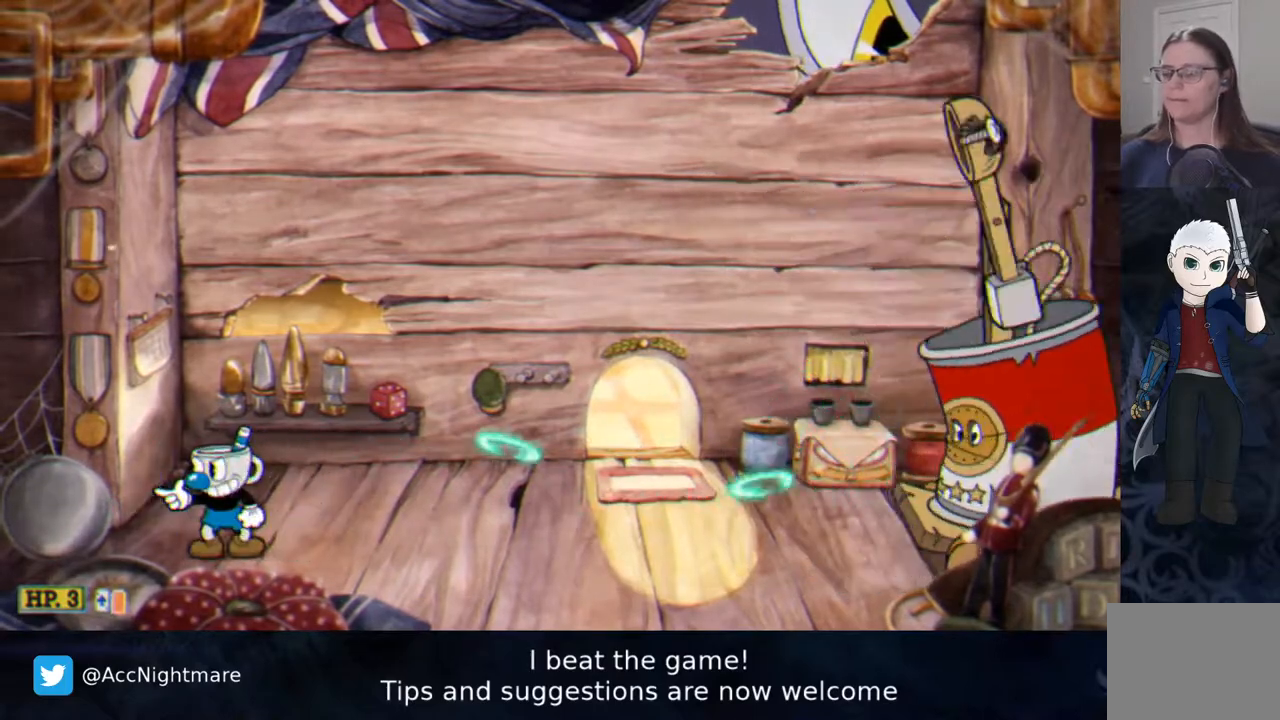
{"buttons": ["SQUARE"], "events": []}
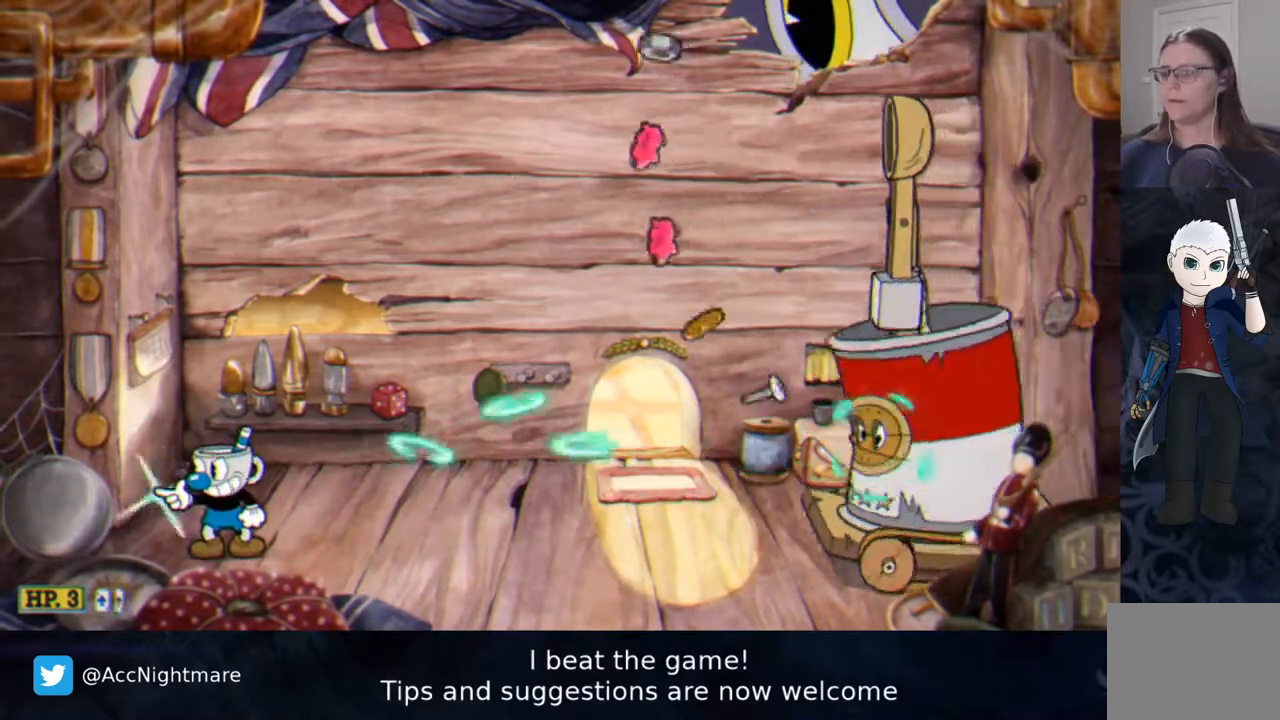
{"buttons": ["SQUARE"], "events": [[217, "CROSS", "down"], [500, "CROSS", "up"]]}
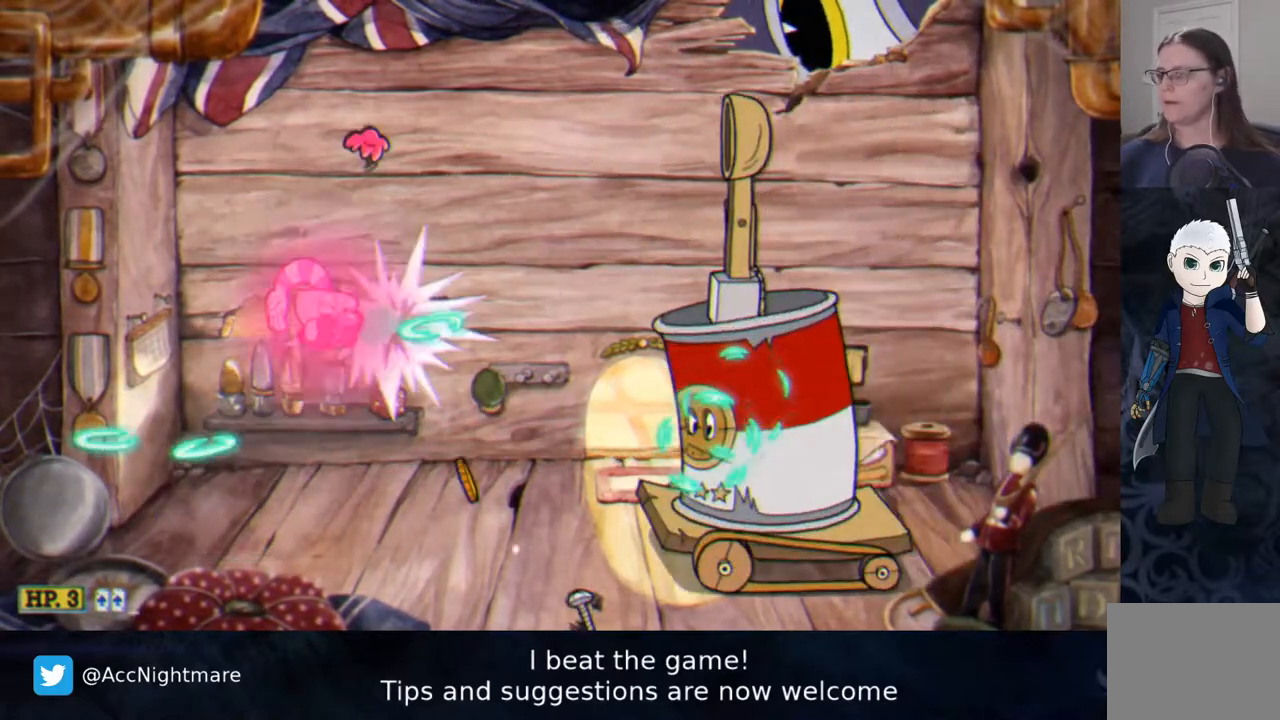
{"buttons": ["SQUARE"], "events": []}
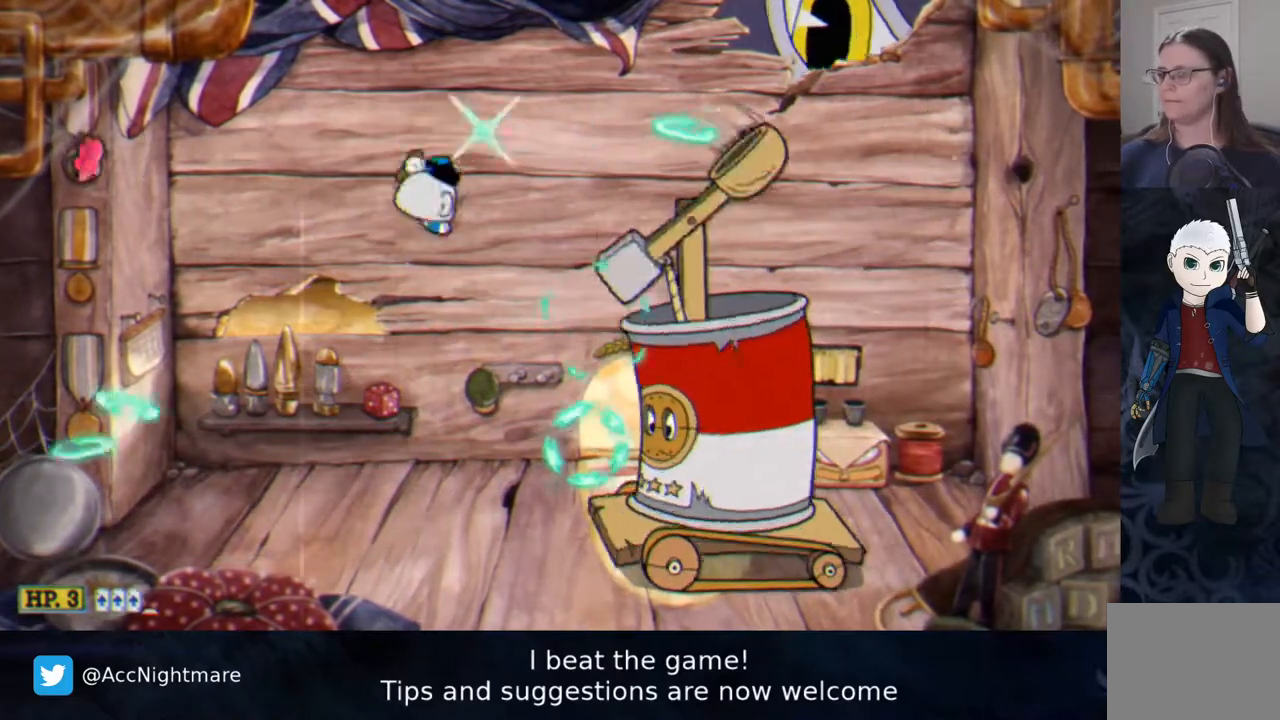
{"buttons": ["SQUARE", "DPAD_LEFT"], "events": [[417, "DPAD_LEFT", "down"]]}
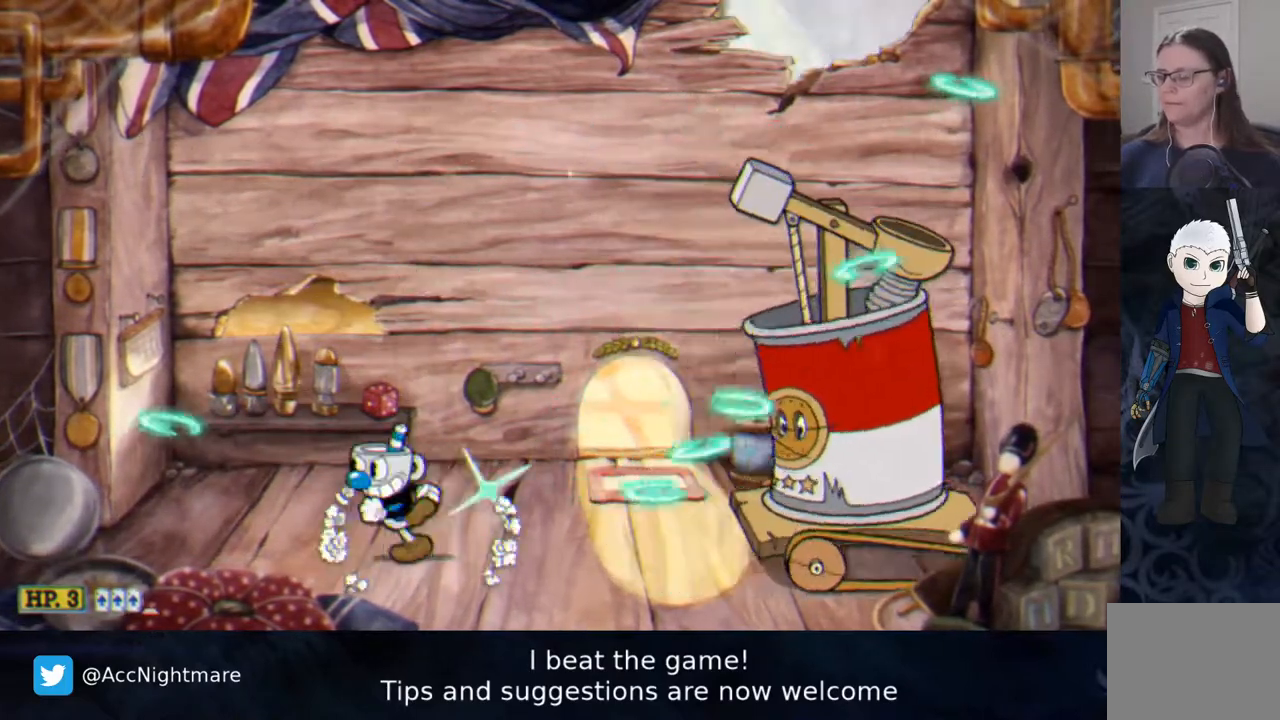
{"buttons": ["SQUARE"], "events": [[17, "DPAD_LEFT", "up"], [117, "DPAD_LEFT", "down"], [217, "DPAD_LEFT", "up"]]}
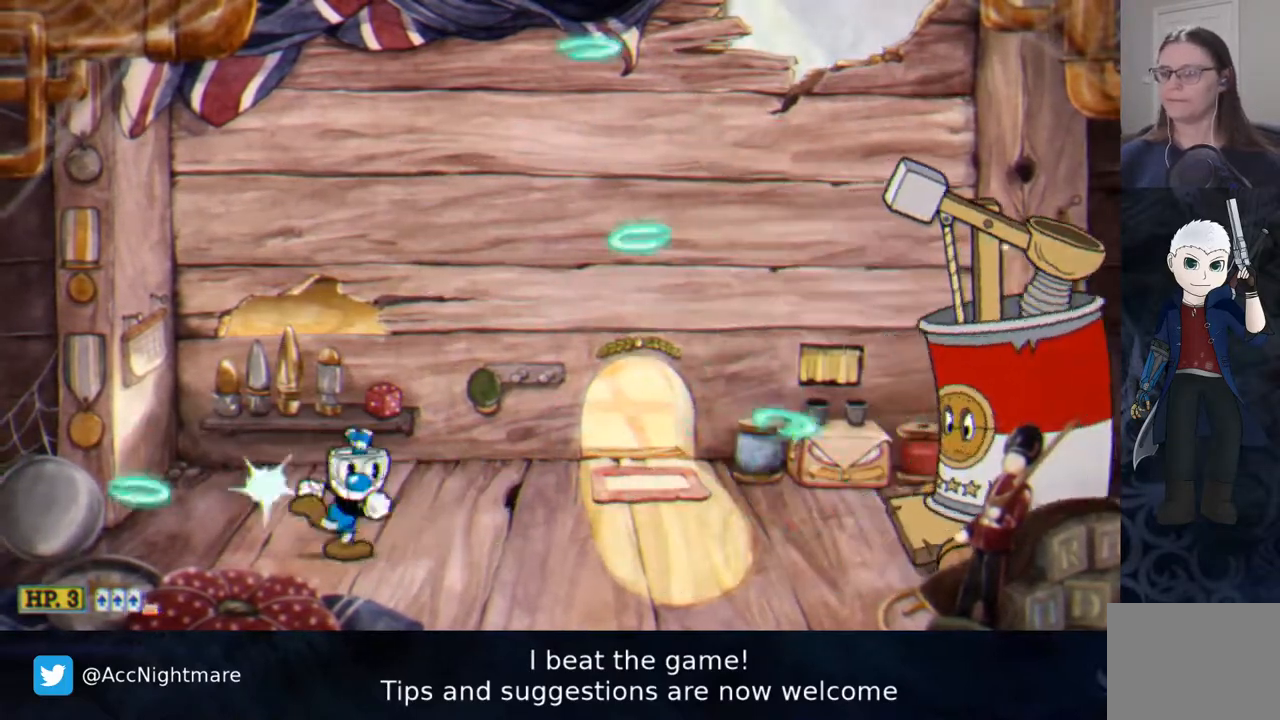
{"buttons": ["SQUARE", "DPAD_LEFT"], "events": [[300, "DPAD_LEFT", "down"], [350, "DPAD_LEFT", "up"], [500, "DPAD_LEFT", "down"]]}
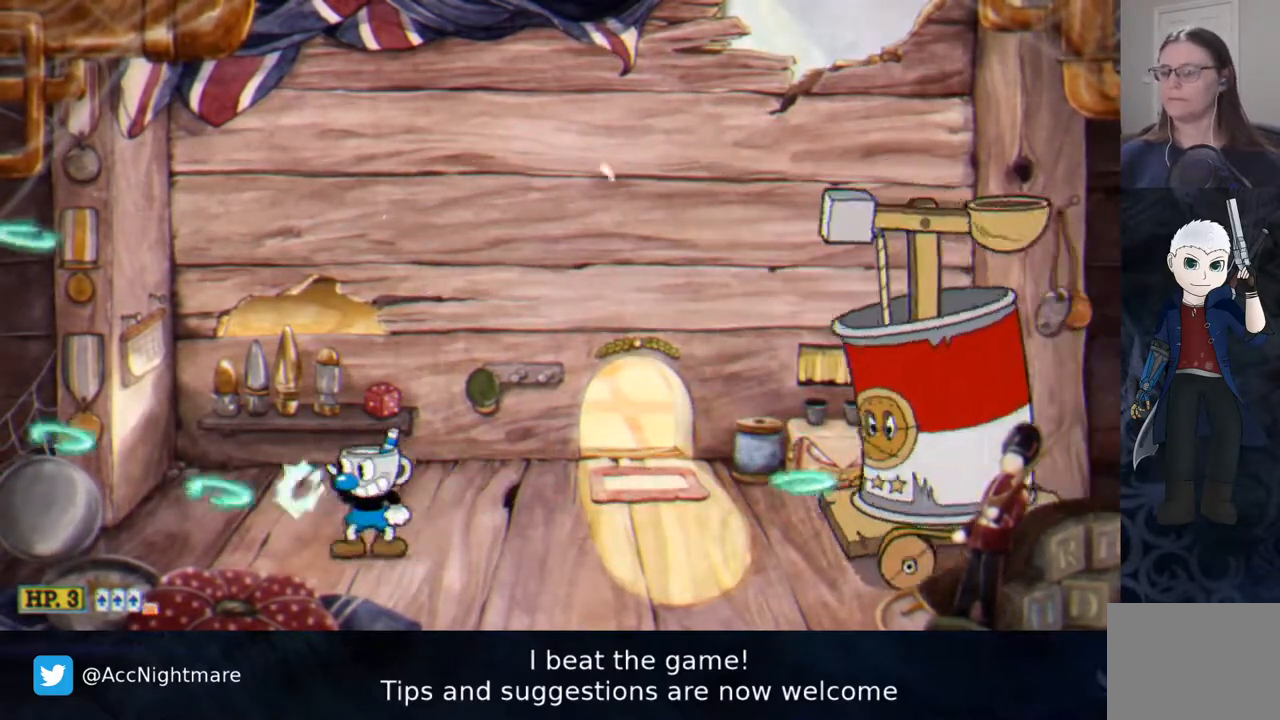
{"buttons": ["SQUARE", "DPAD_LEFT"], "events": [[67, "DPAD_LEFT", "up"], [367, "DPAD_LEFT", "down"]]}
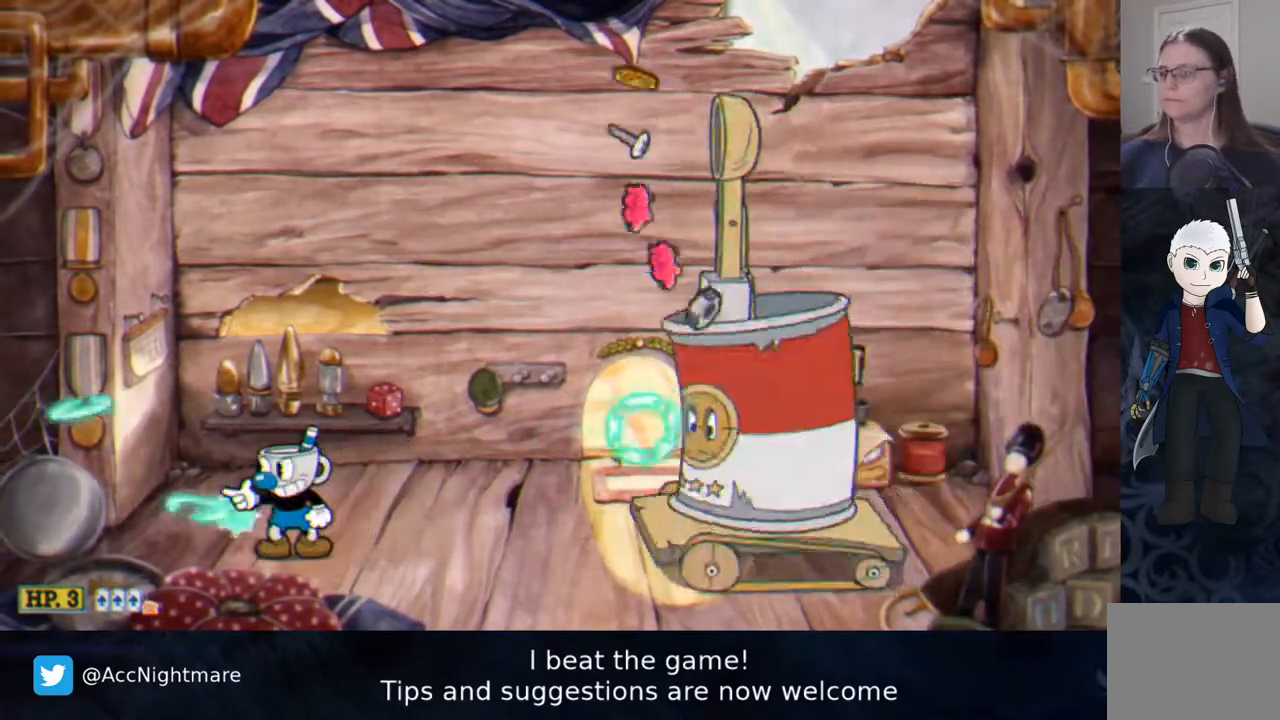
{"buttons": ["SQUARE"], "events": [[133, "DPAD_LEFT", "up"]]}
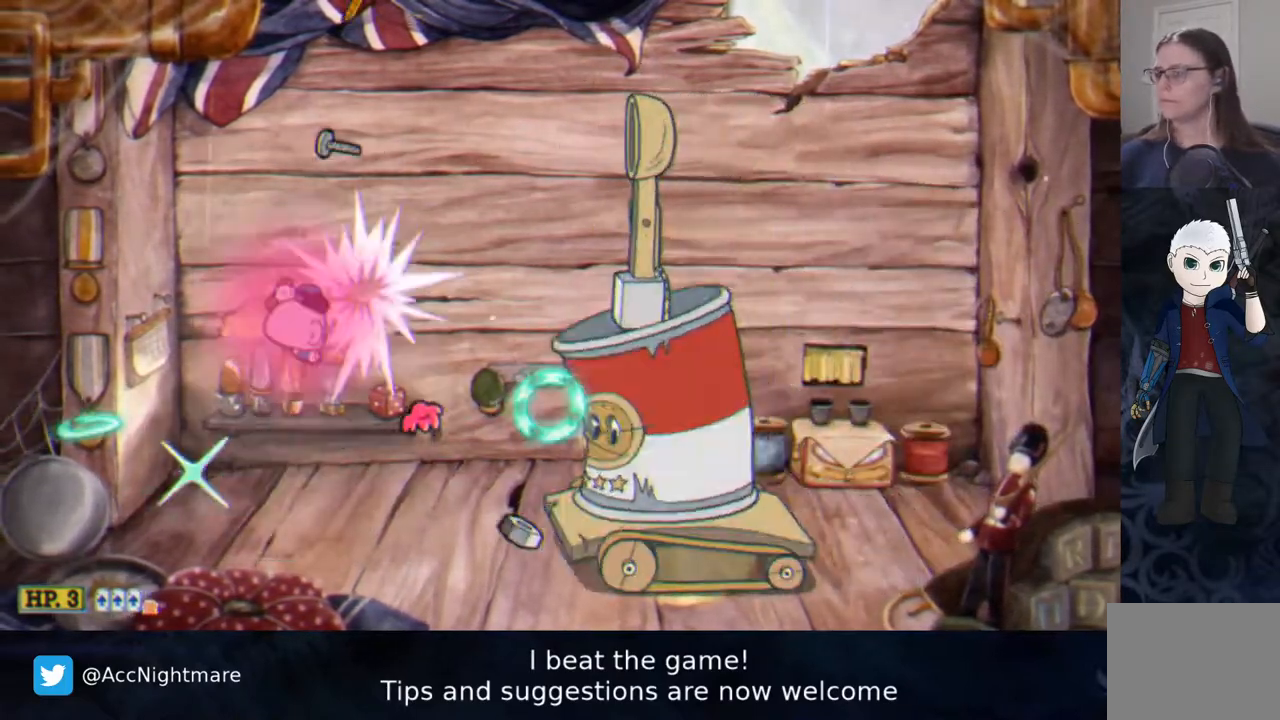
{"buttons": ["SQUARE"], "events": []}
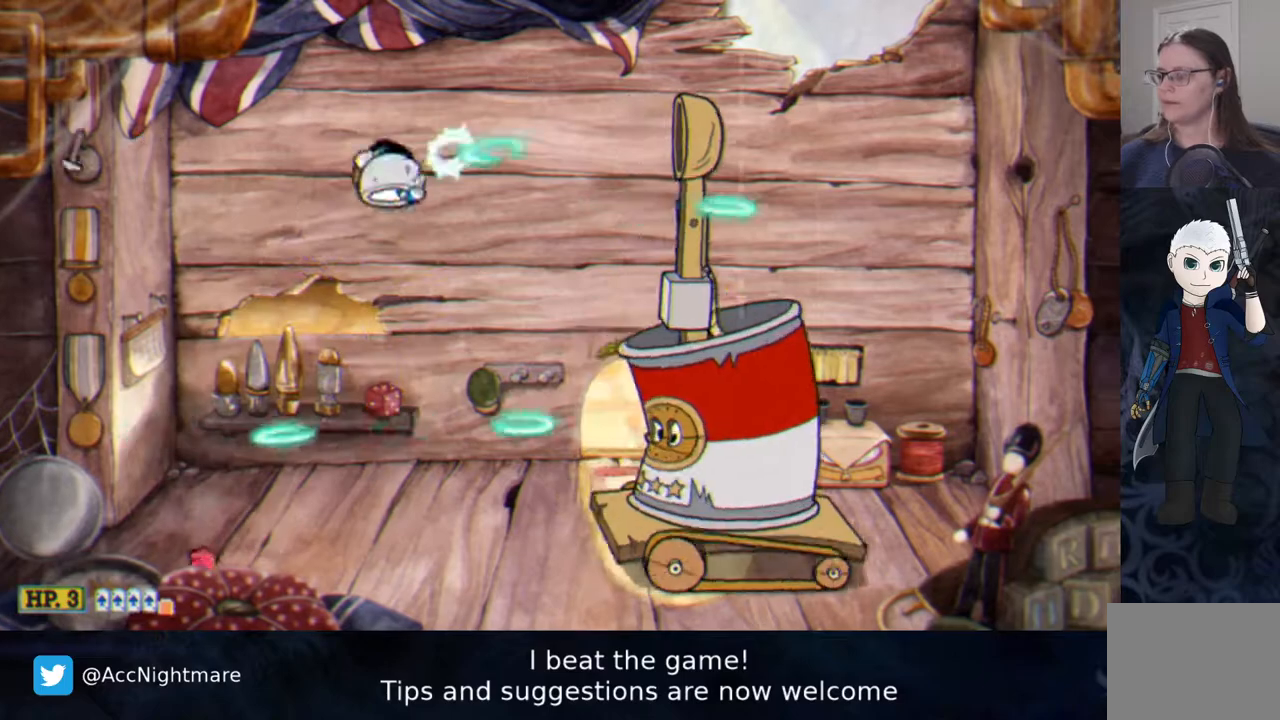
{"buttons": ["SQUARE"], "events": []}
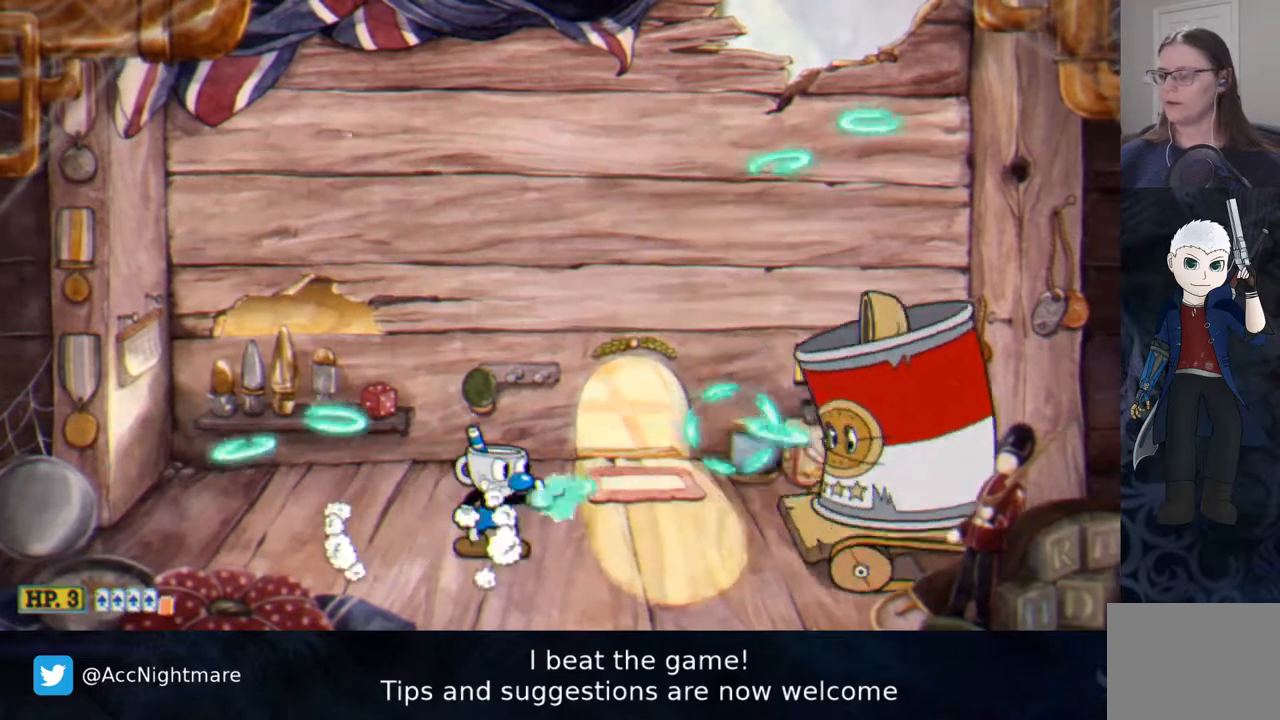
{"buttons": ["SQUARE"], "events": []}
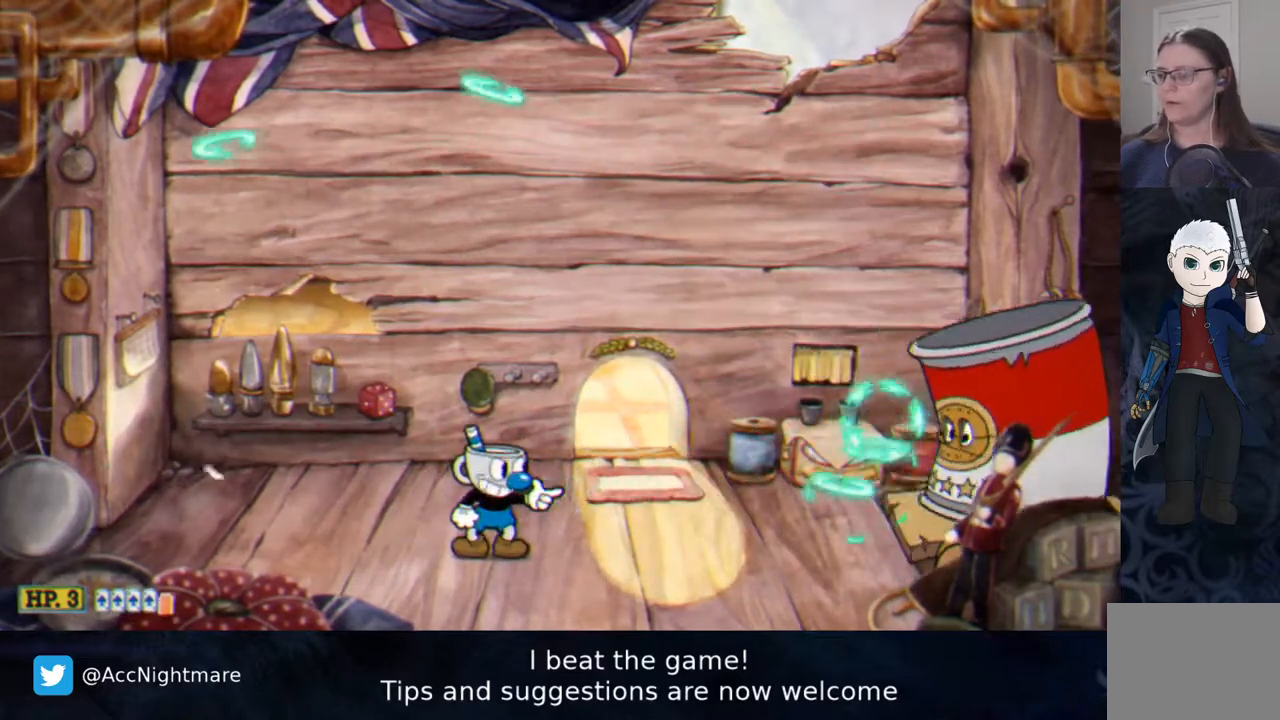
{"buttons": ["SQUARE"], "events": []}
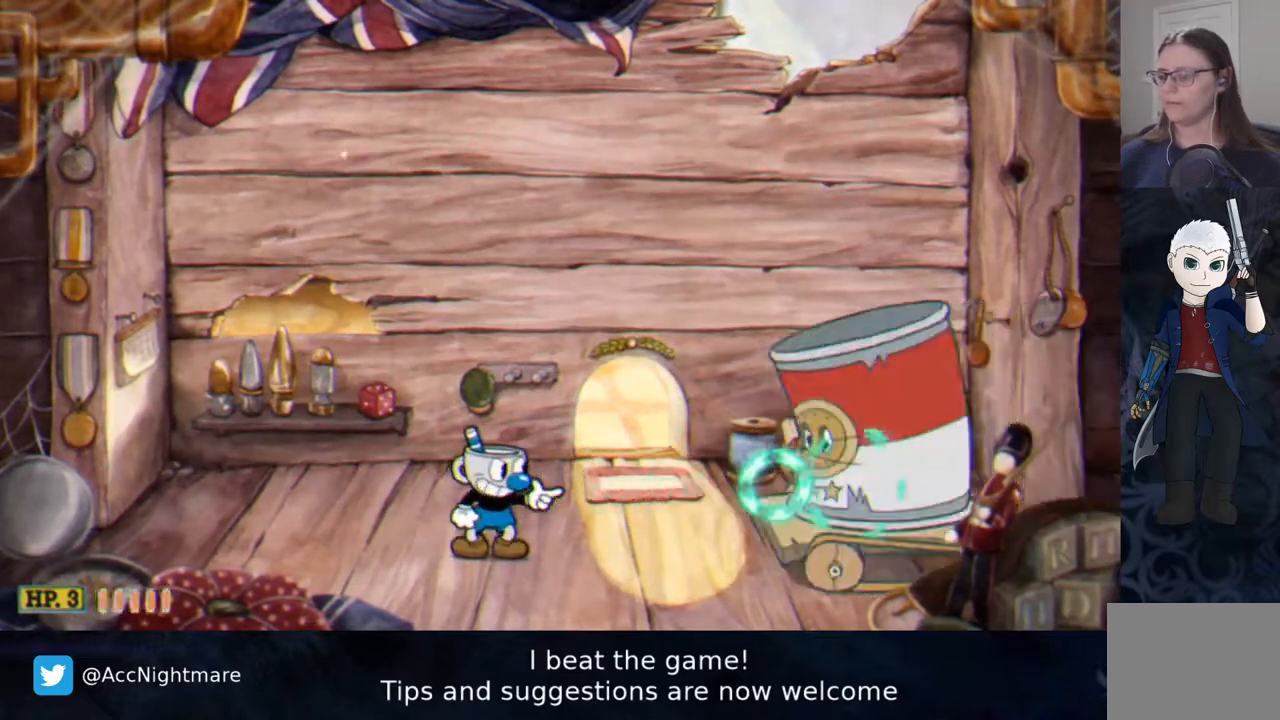
{"buttons": ["SQUARE", "DPAD_LEFT"], "events": [[133, "DPAD_LEFT", "down"]]}
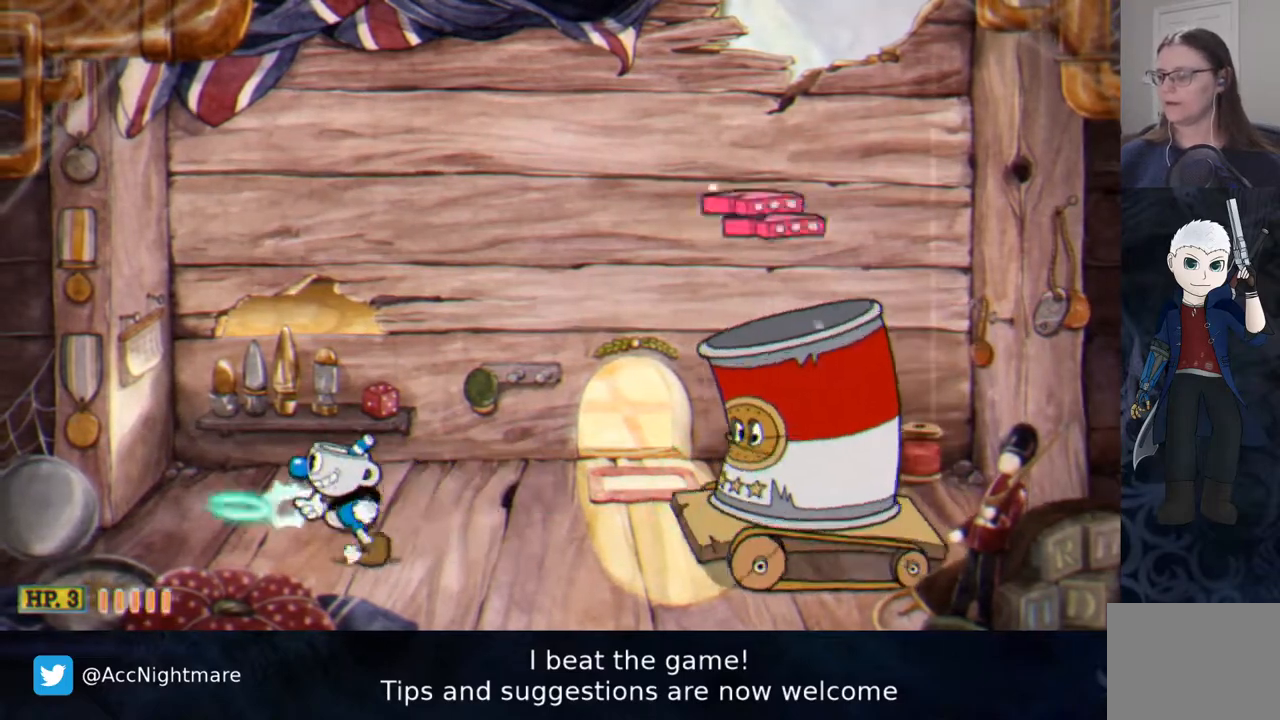
{"buttons": ["SQUARE"], "events": [[50, "DPAD_LEFT", "up"]]}
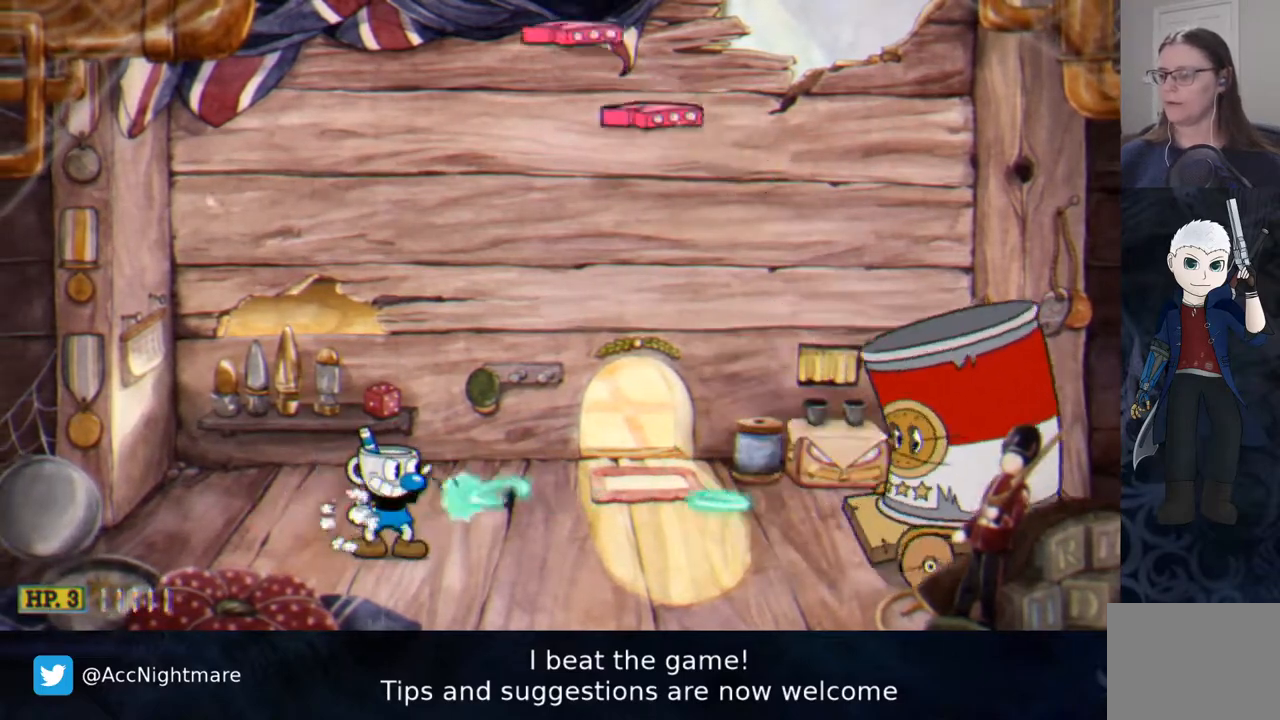
{"buttons": ["SQUARE"], "events": []}
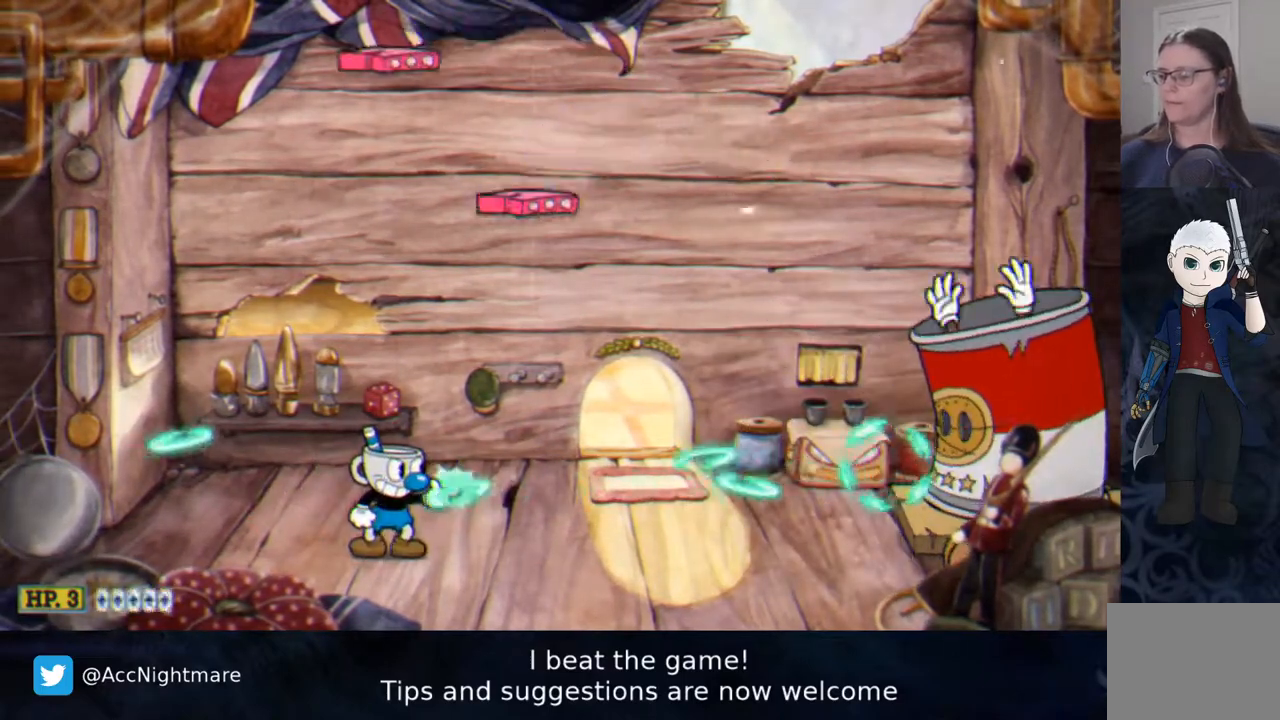
{"buttons": ["SQUARE"], "events": []}
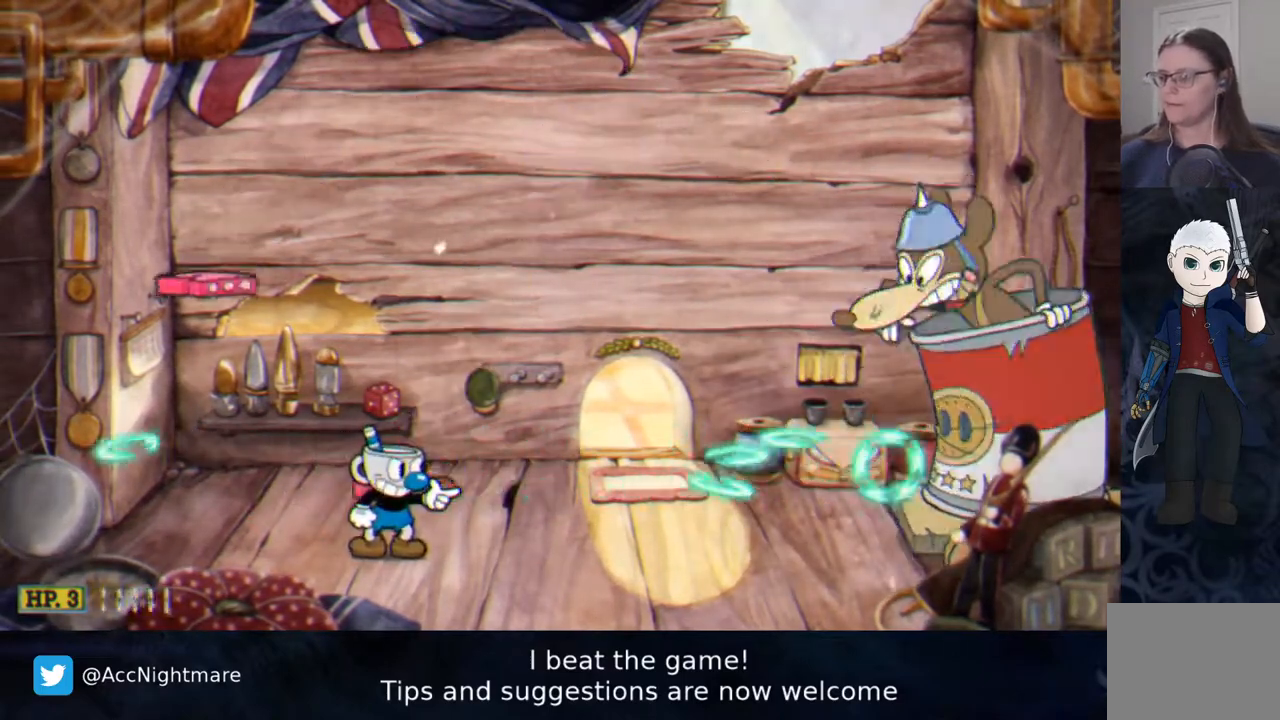
{"buttons": ["SQUARE"], "events": []}
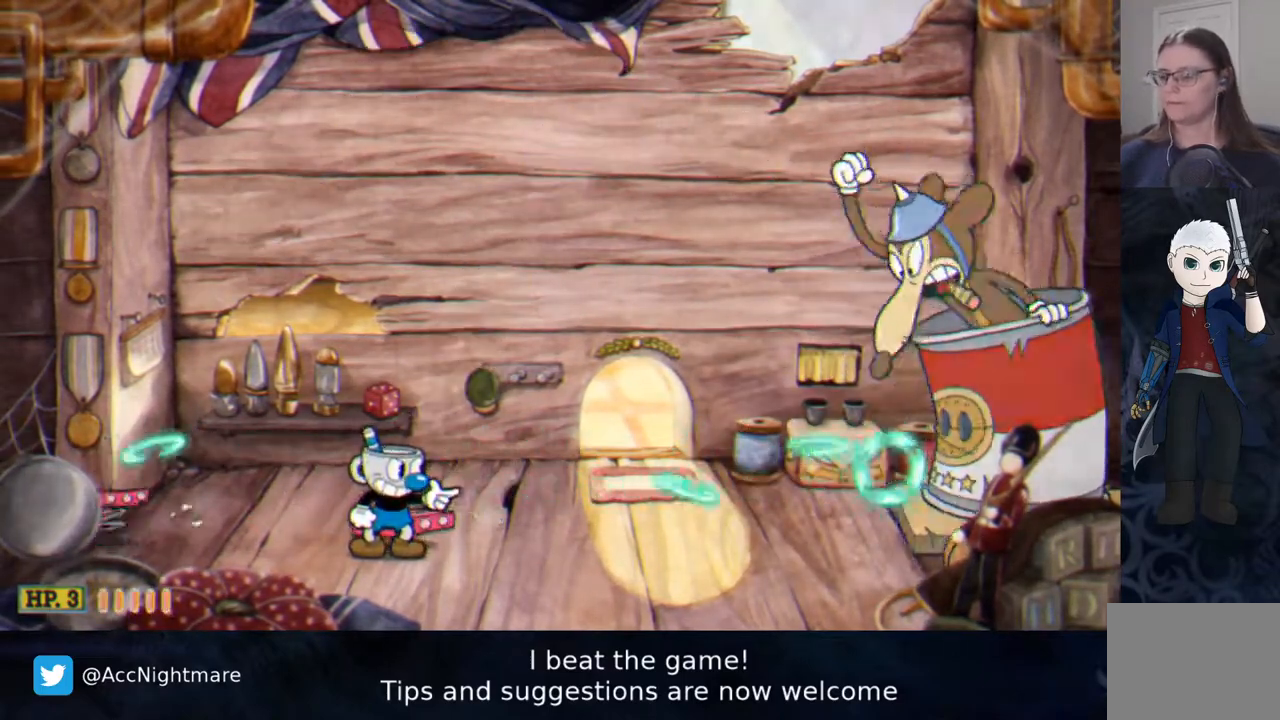
{"buttons": ["SQUARE"], "events": []}
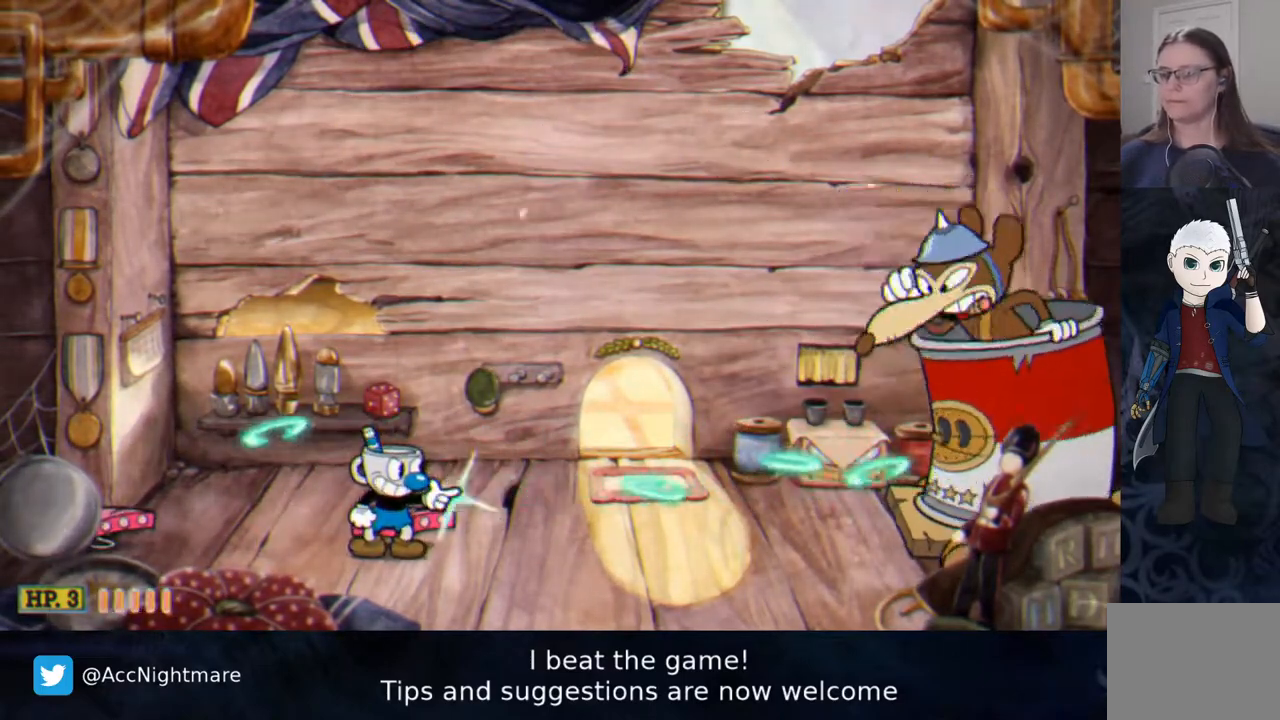
{"buttons": ["SQUARE"], "events": []}